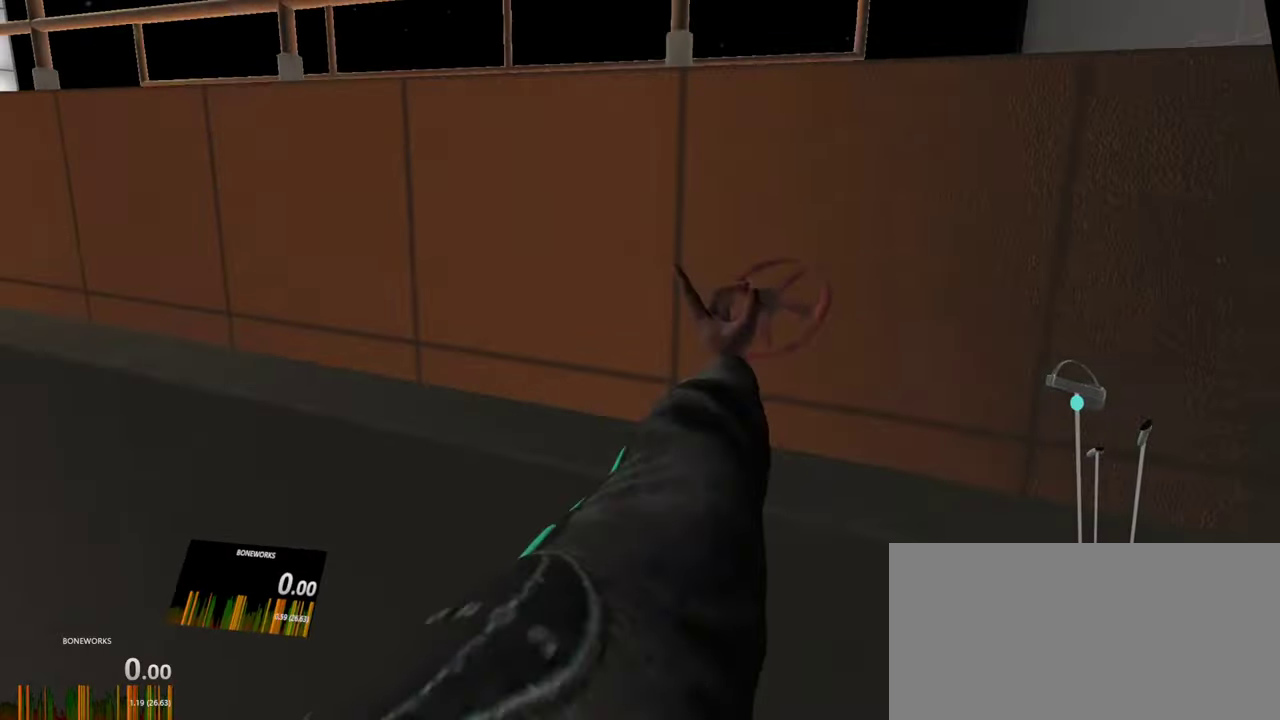
Gameplay with a controller; each line is a JSON object with the inputs held at the frame after it. "events" lists button and stick changes between this image and that frame as [ms after this image, input, new state], when the widget could be followed in between. This overlay highlights the sticks when they move; stick clicks (L3 R3) are not distinguishable. Not read: L1 L2 L3 R1 R3.
{"buttons": [], "left_stick": "down", "right_stick": "center", "events": []}
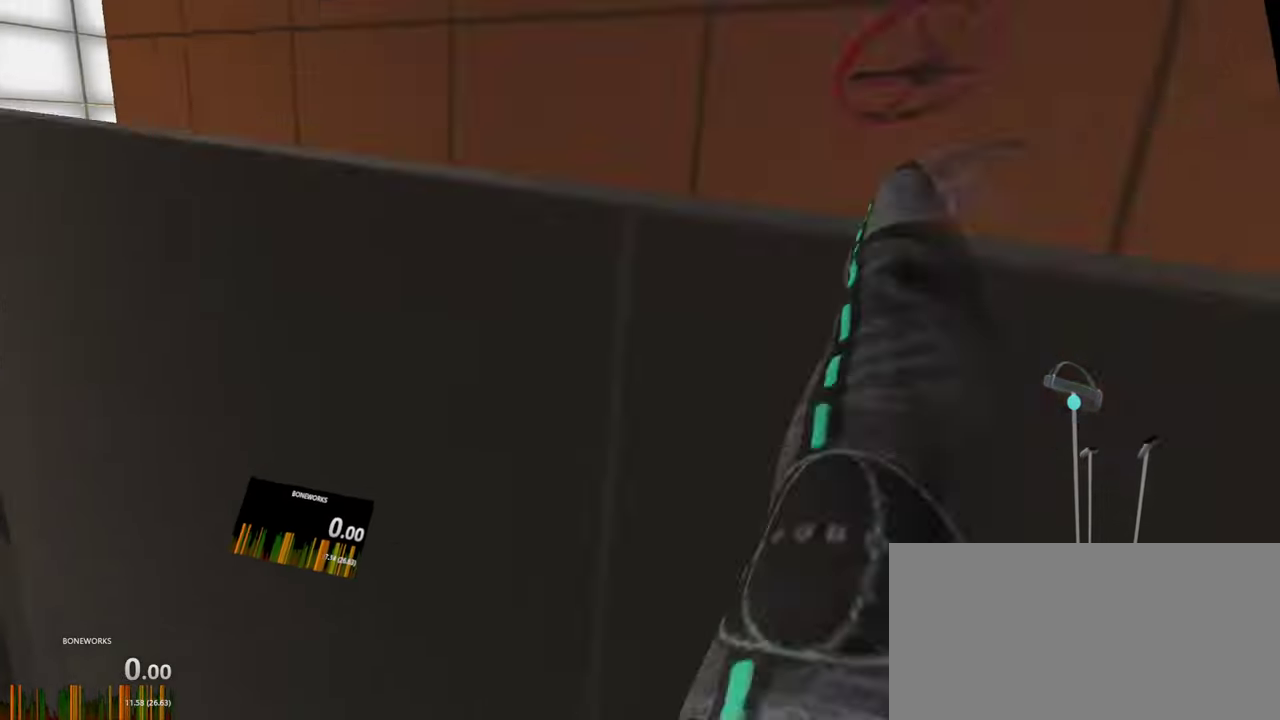
{"buttons": [], "left_stick": "left", "right_stick": "center", "events": [[333, "left_stick", "down-left"], [483, "left_stick", "left"]]}
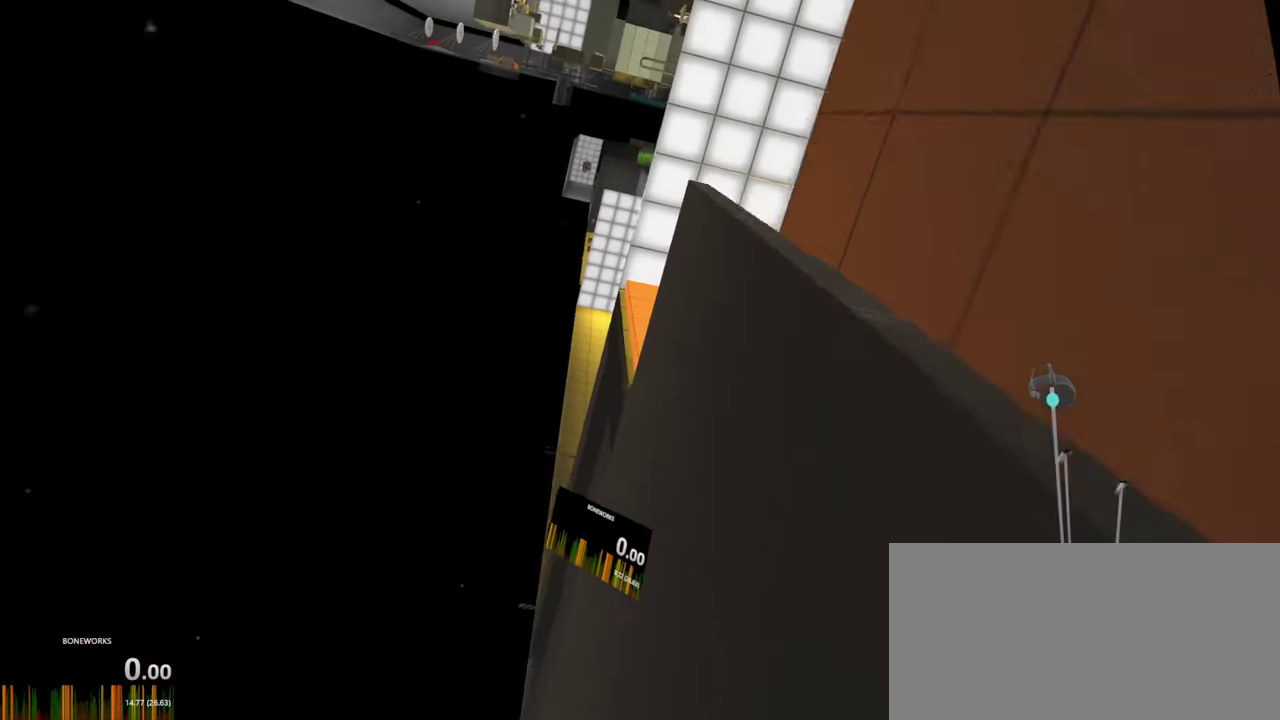
{"buttons": [], "left_stick": "left", "right_stick": "center", "events": []}
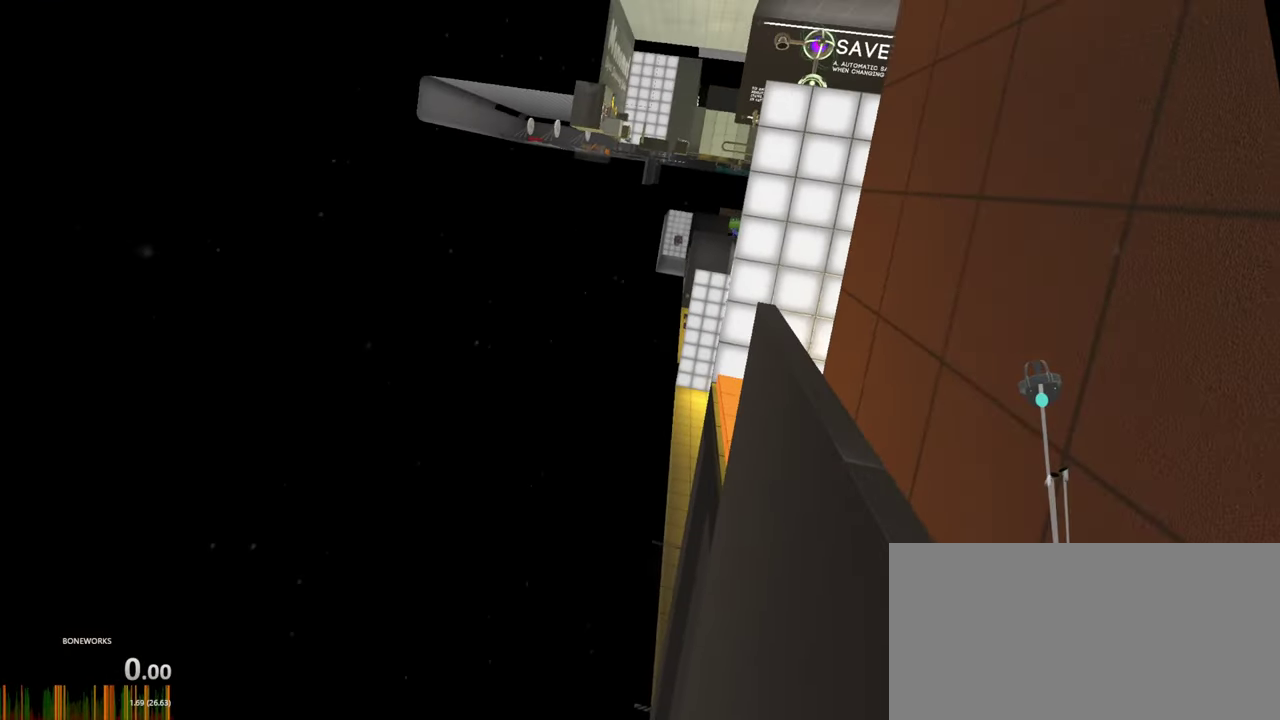
{"buttons": [], "left_stick": "left", "right_stick": "center", "events": []}
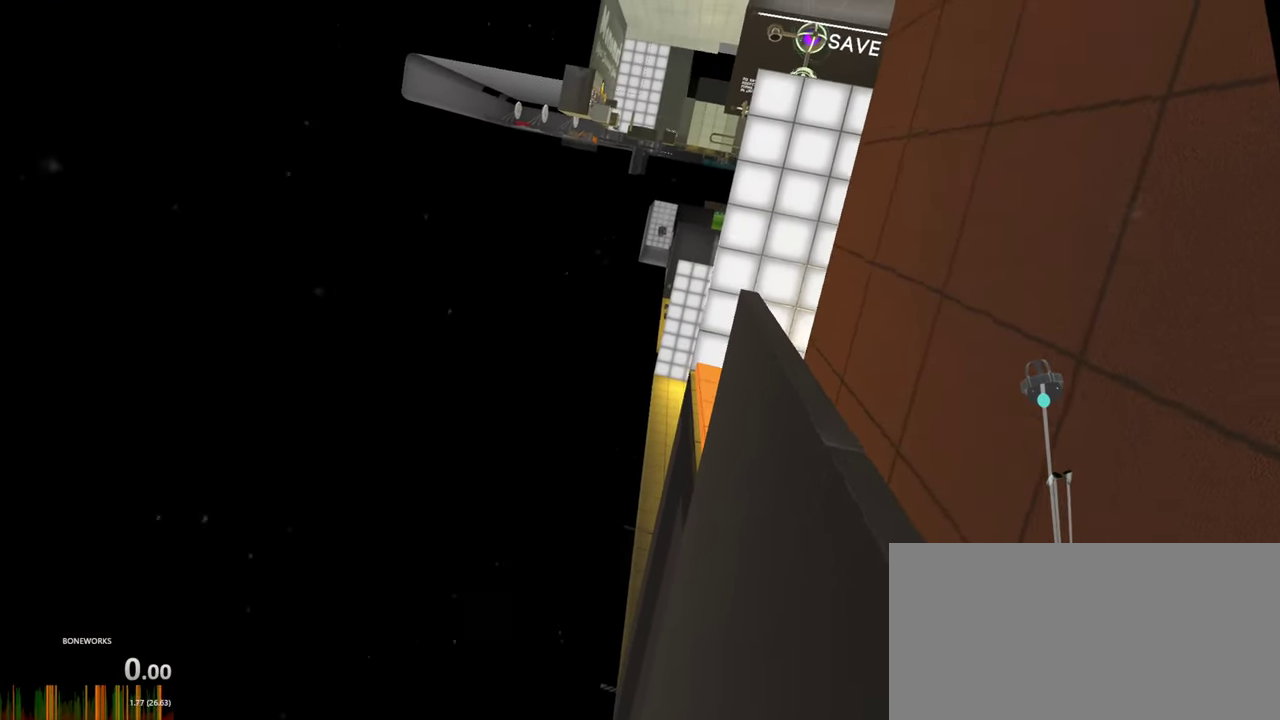
{"buttons": [], "left_stick": "left", "right_stick": "center", "events": [[150, "left_stick", "up-left"], [233, "left_stick", "left"]]}
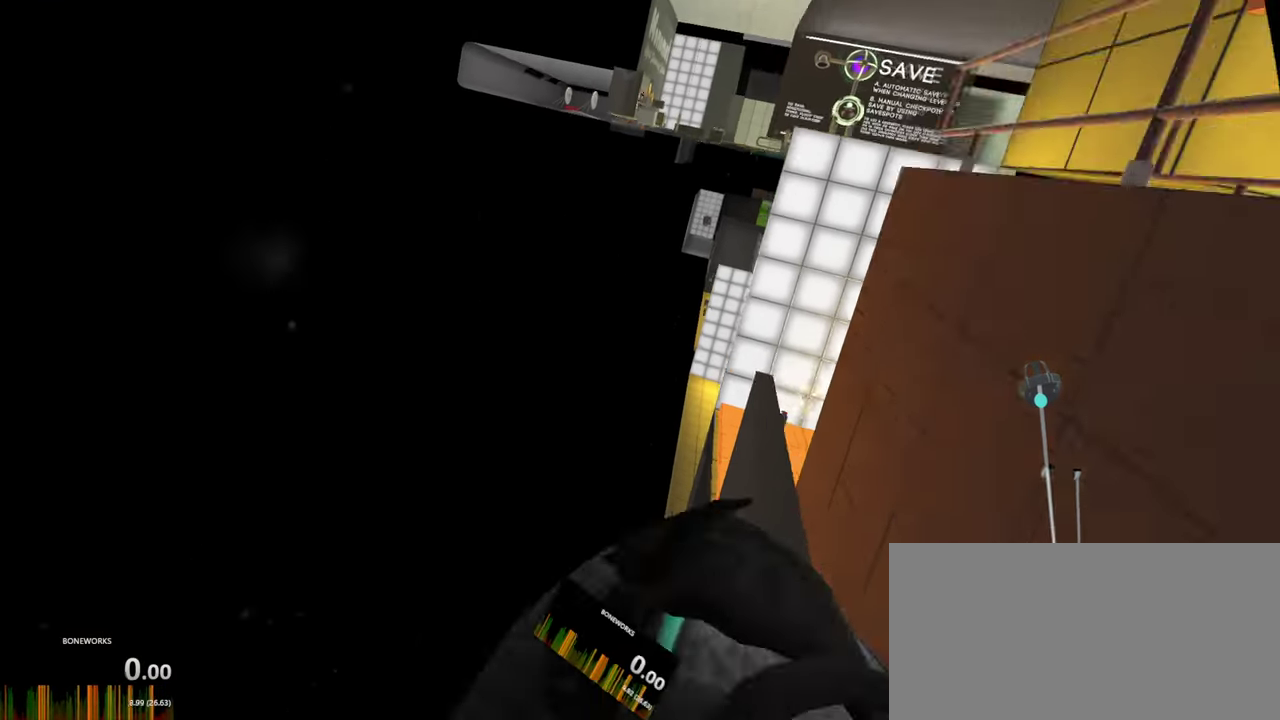
{"buttons": [], "left_stick": "left", "right_stick": "center", "events": []}
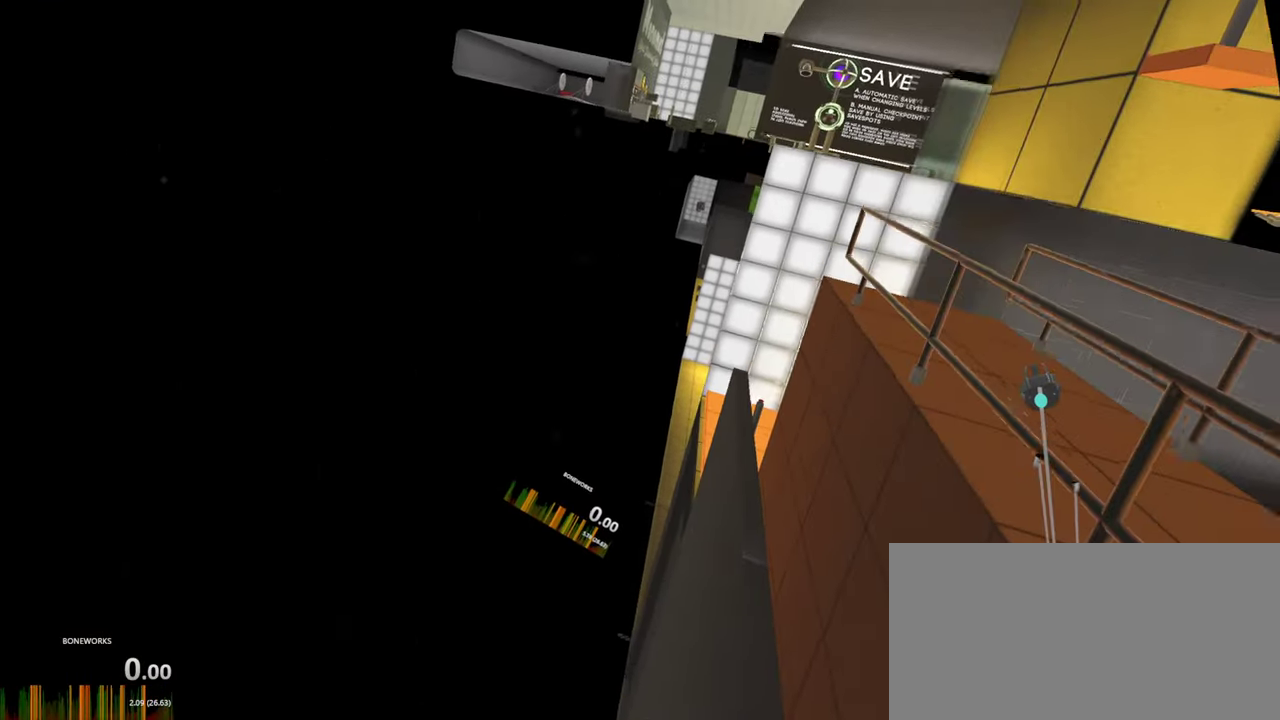
{"buttons": [], "left_stick": "left", "right_stick": "center", "events": []}
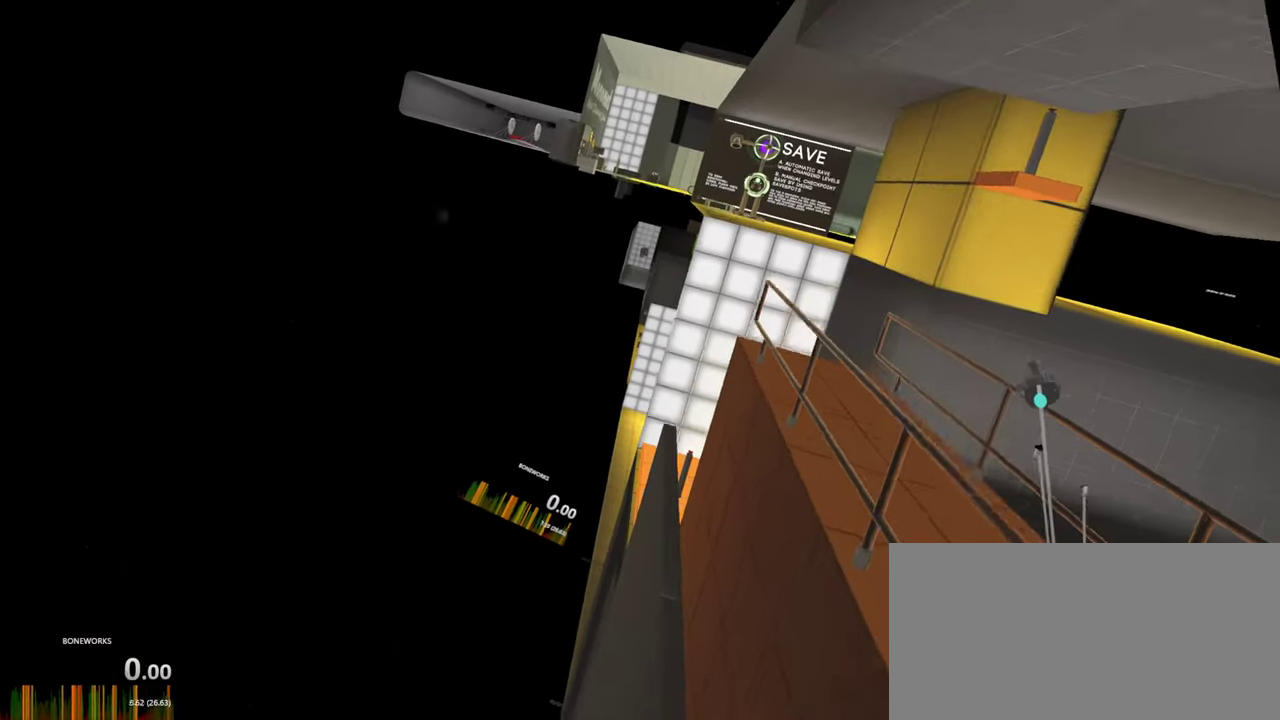
{"buttons": [], "left_stick": "left", "right_stick": "center", "events": []}
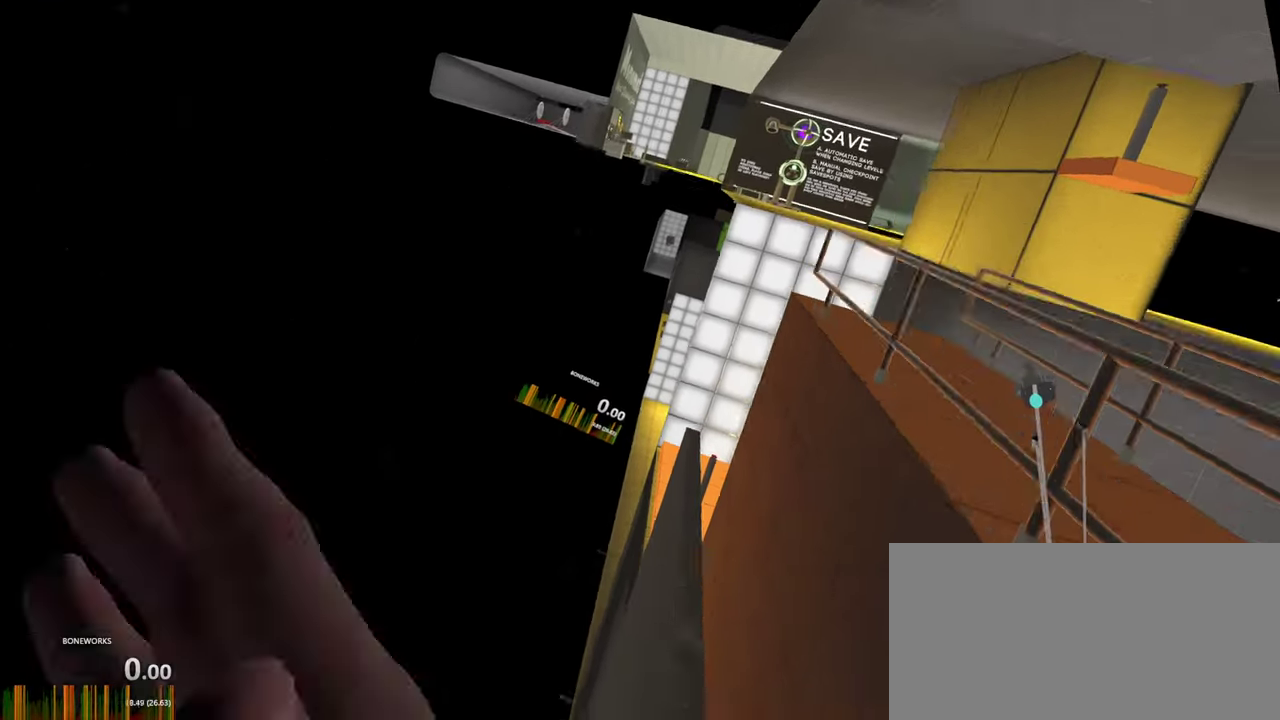
{"buttons": [], "left_stick": "left", "right_stick": "center", "events": []}
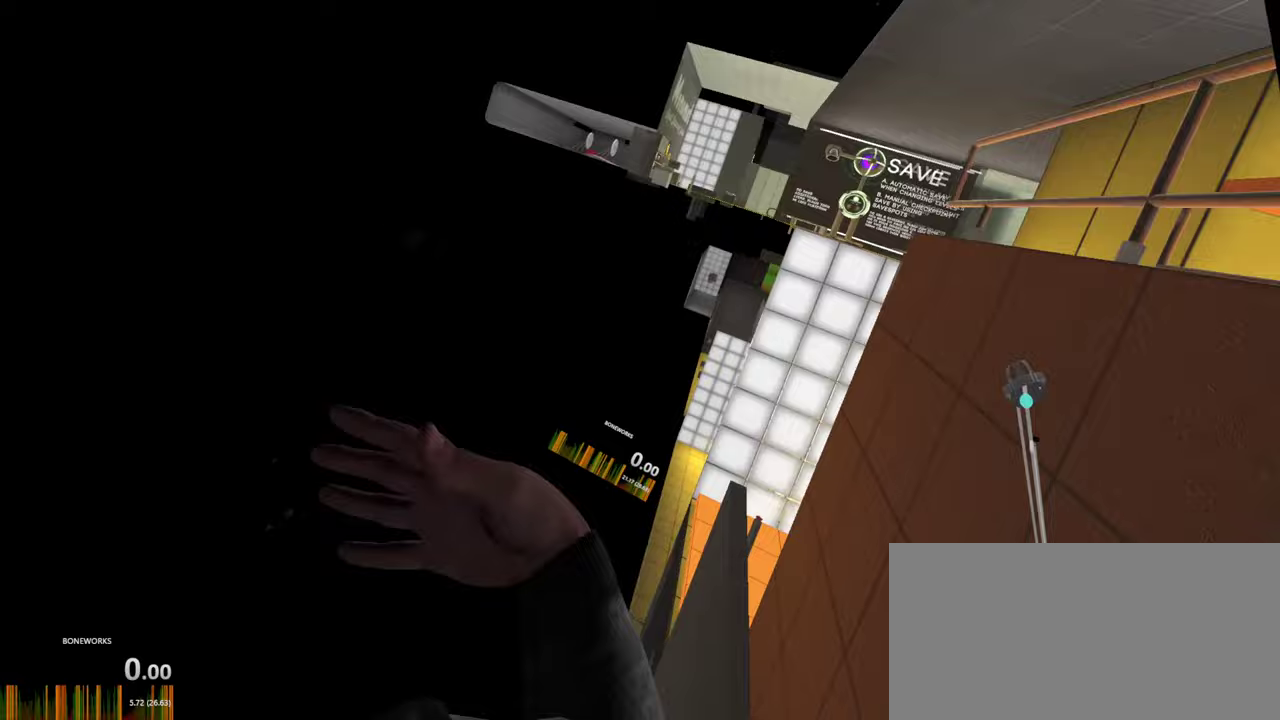
{"buttons": [], "left_stick": "left", "right_stick": "center", "events": []}
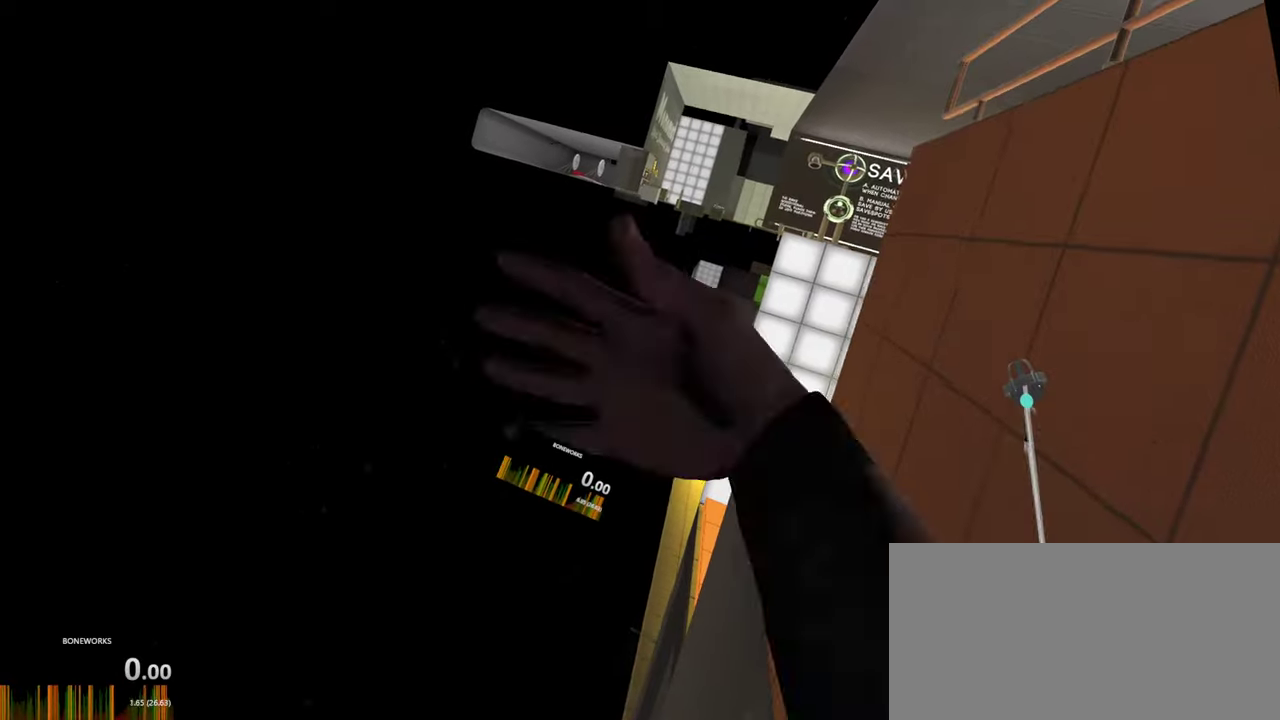
{"buttons": [], "left_stick": "left", "right_stick": "center", "events": []}
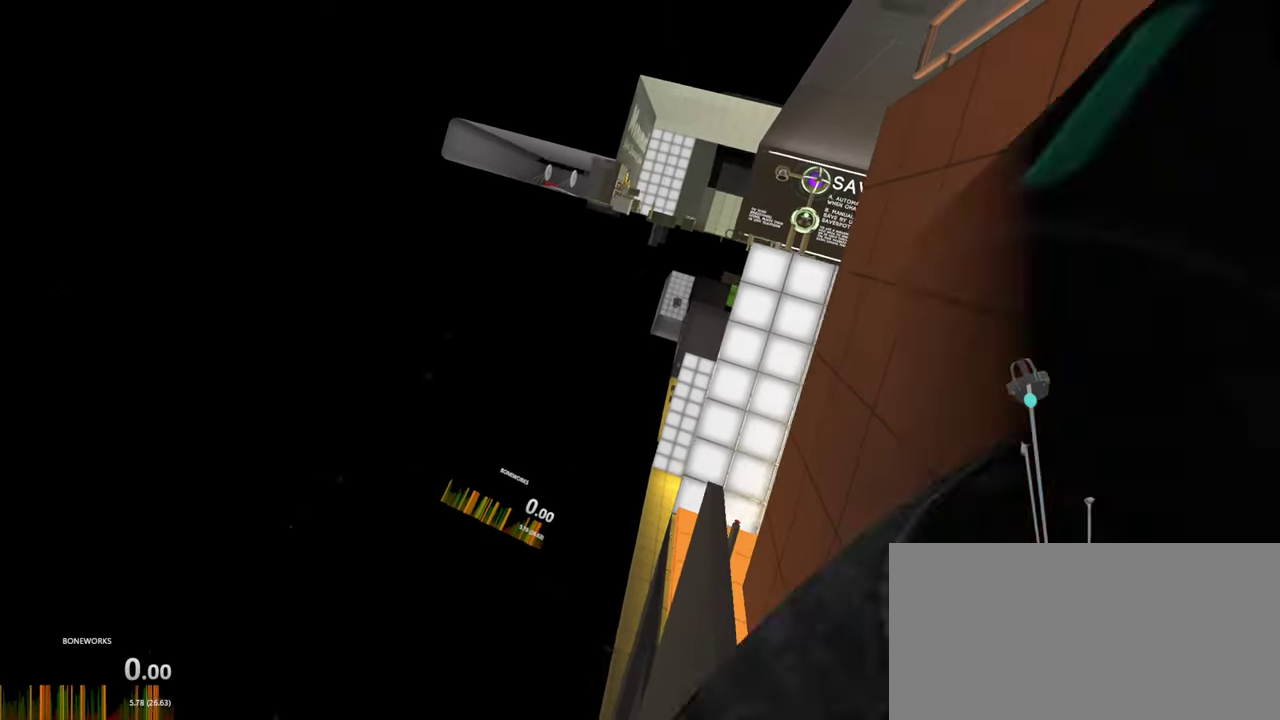
{"buttons": [], "left_stick": "left", "right_stick": "center", "events": []}
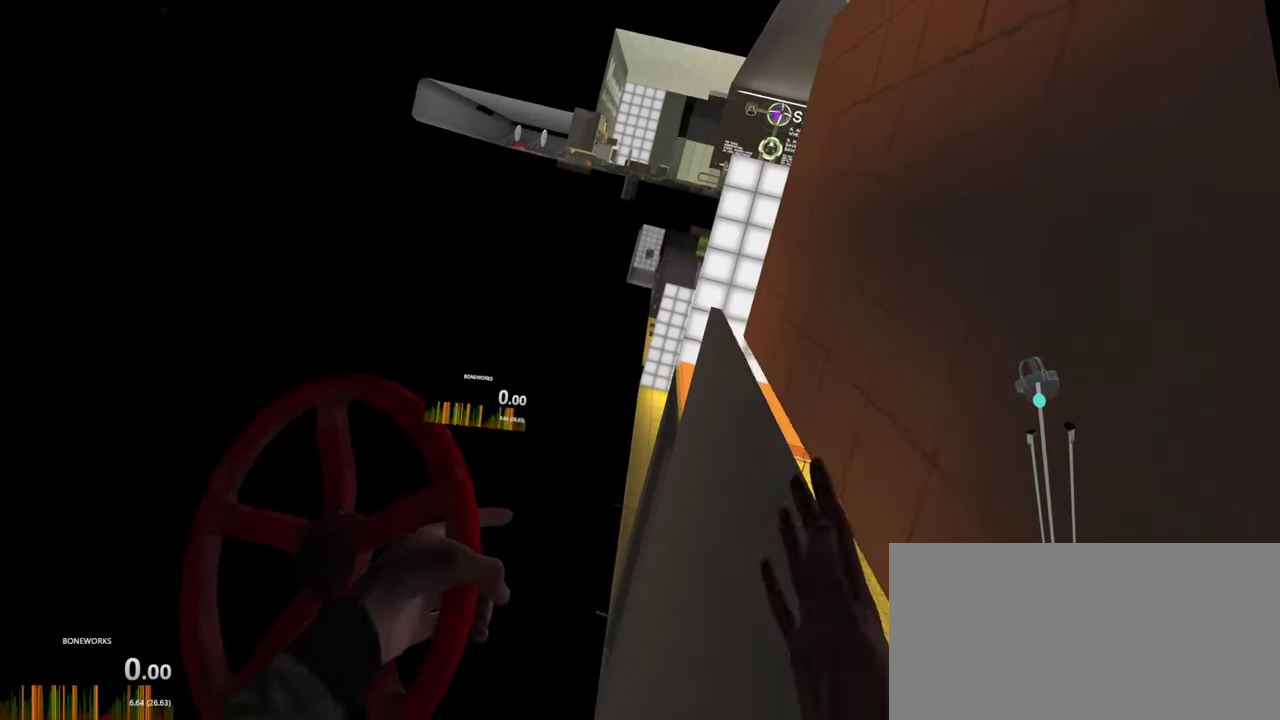
{"buttons": [], "left_stick": "left", "right_stick": "center", "events": []}
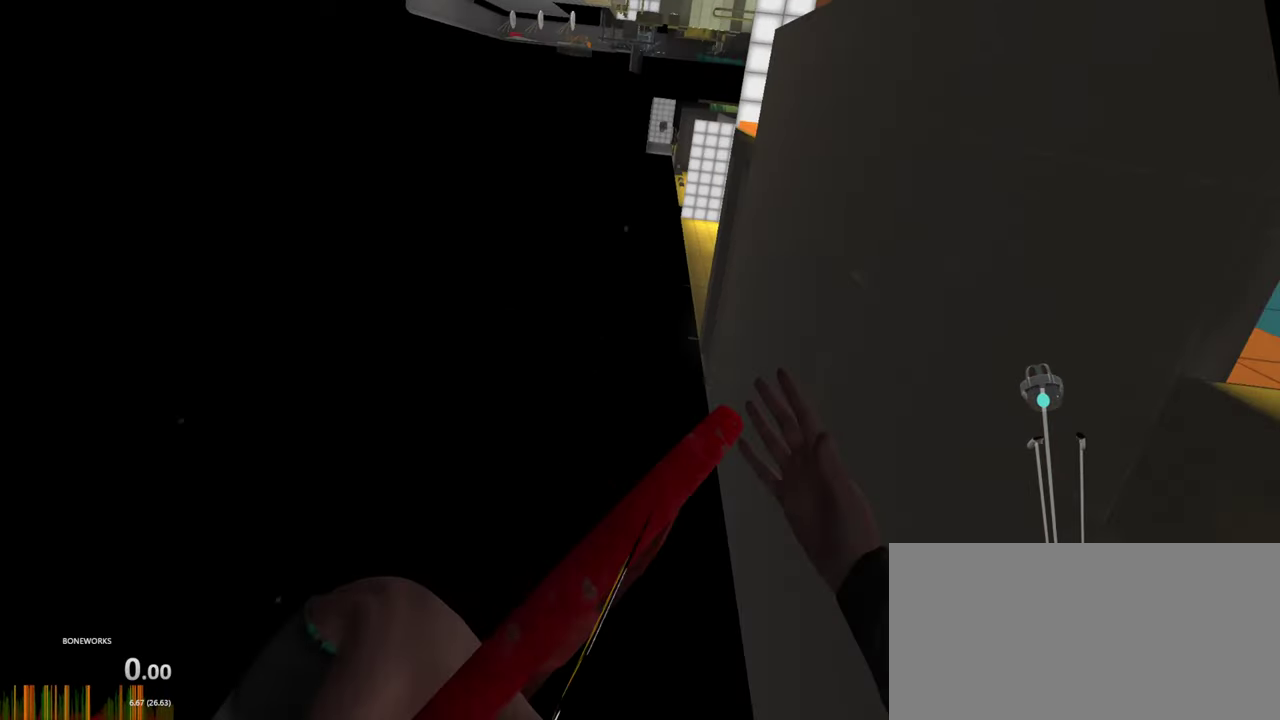
{"buttons": [], "left_stick": "left", "right_stick": "center"}
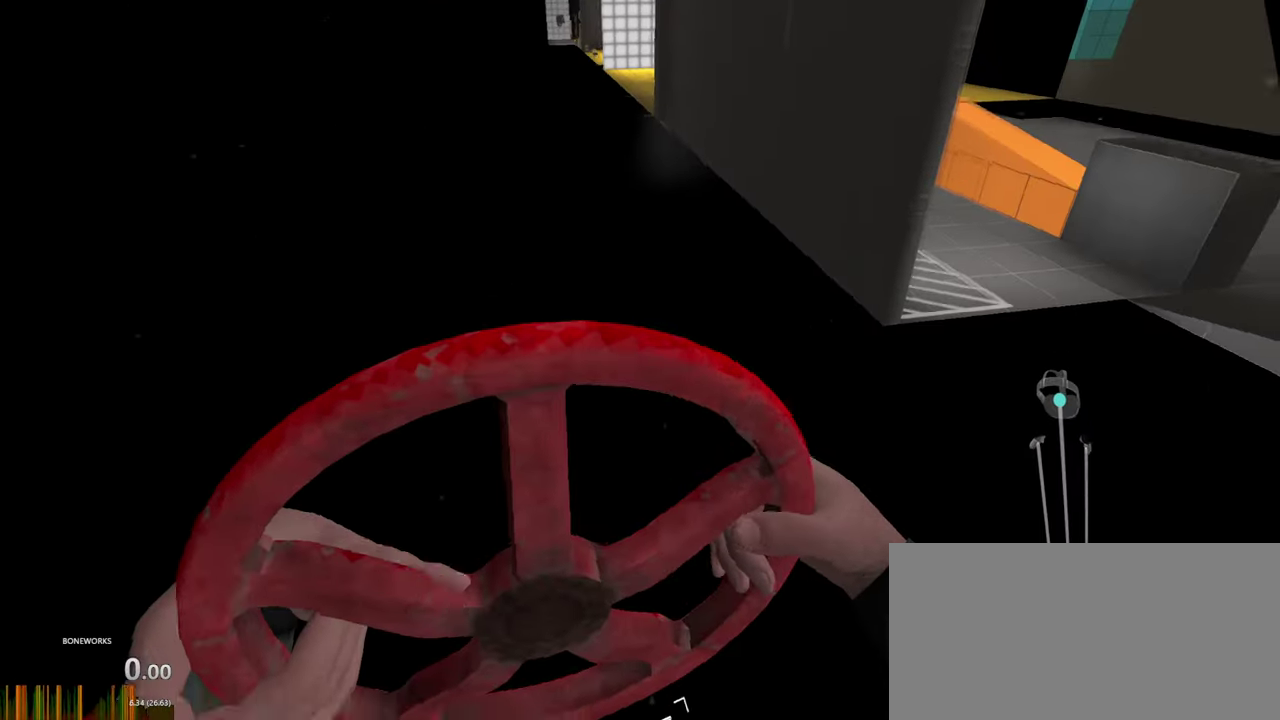
{"buttons": [], "left_stick": "left", "right_stick": "center", "events": []}
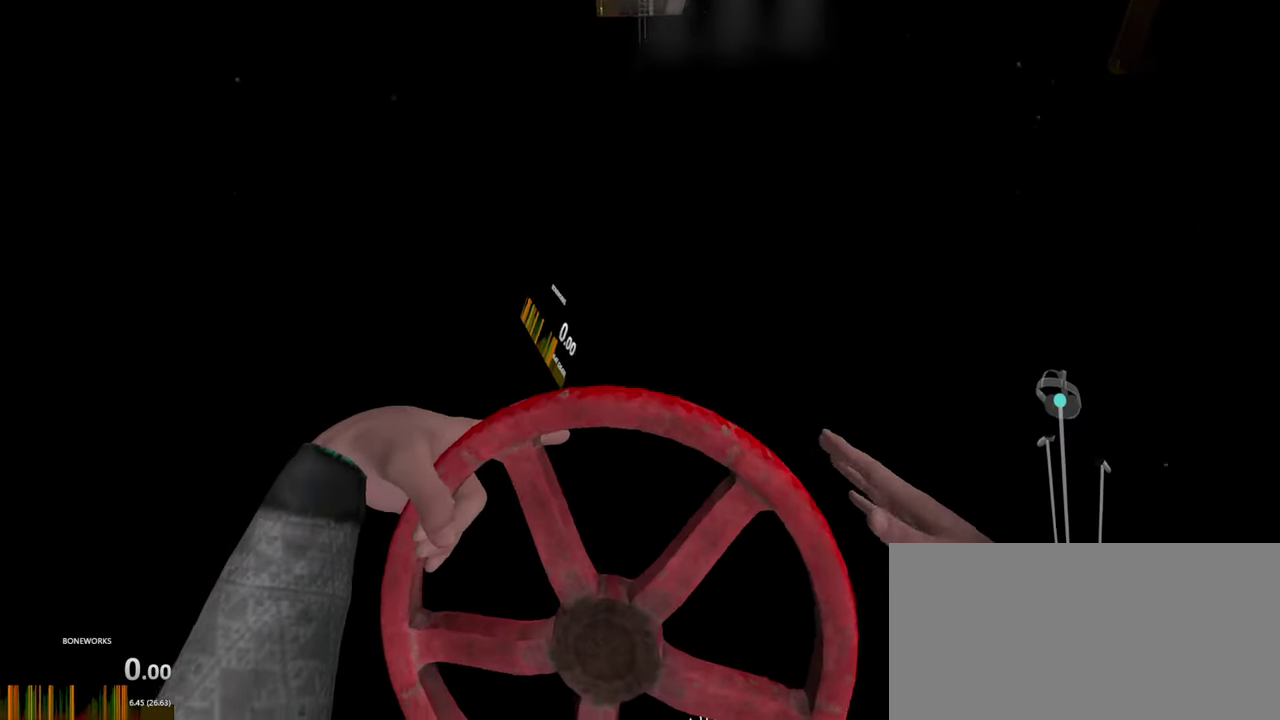
{"buttons": [], "left_stick": "up-left", "right_stick": "center", "events": [[467, "left_stick", "up-left"]]}
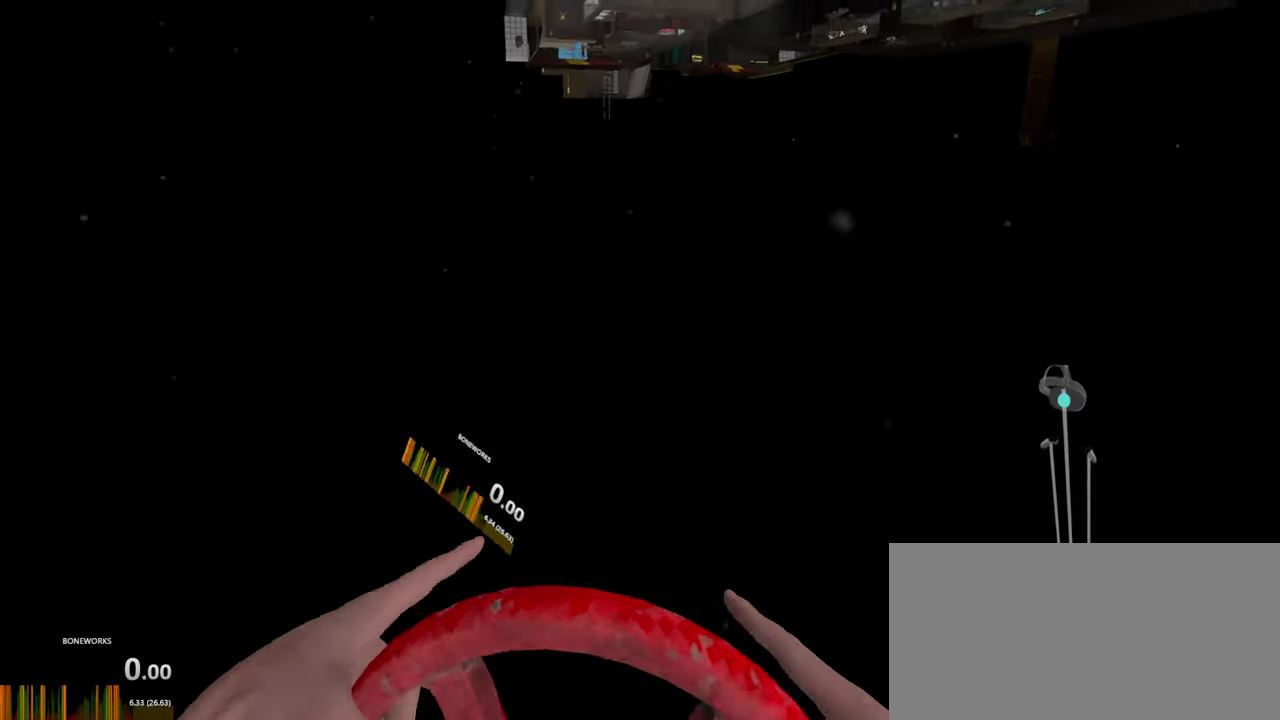
{"buttons": [], "left_stick": "up", "right_stick": "center", "events": [[50, "left_stick", "up"]]}
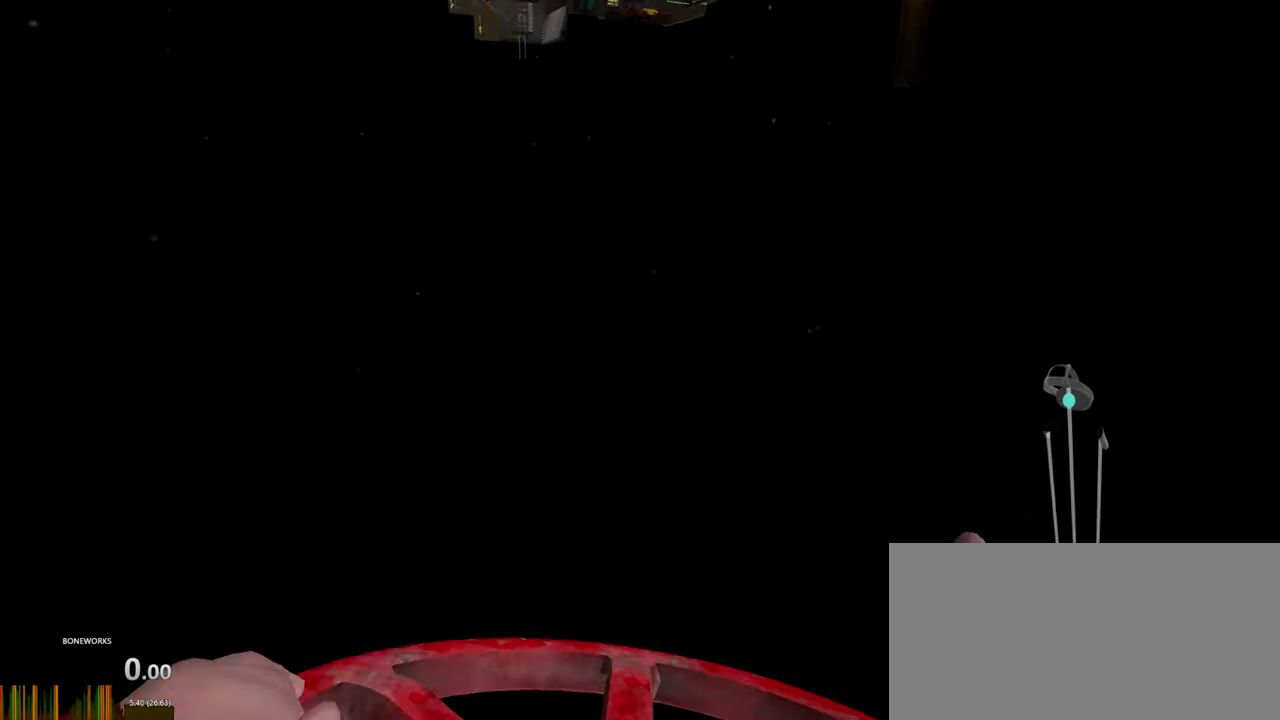
{"buttons": [], "left_stick": "up", "right_stick": "down", "events": [[183, "right_stick", "down"]]}
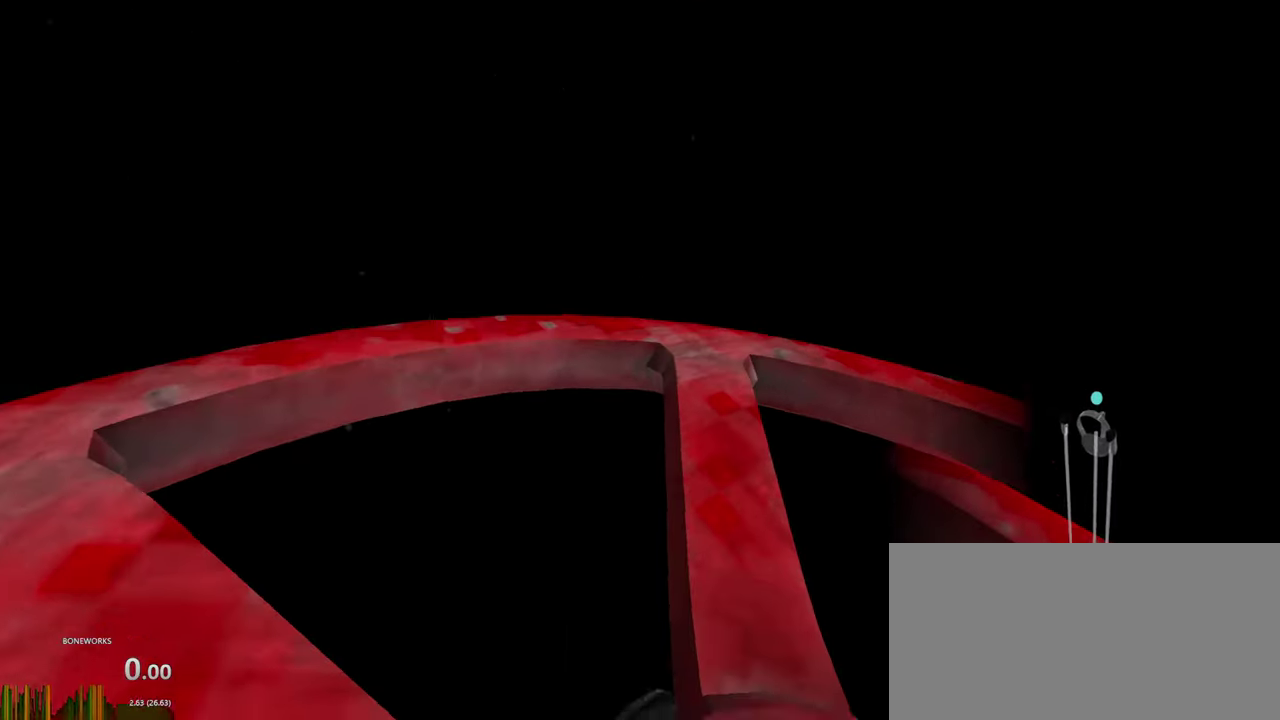
{"buttons": [], "left_stick": "up", "right_stick": "down", "events": []}
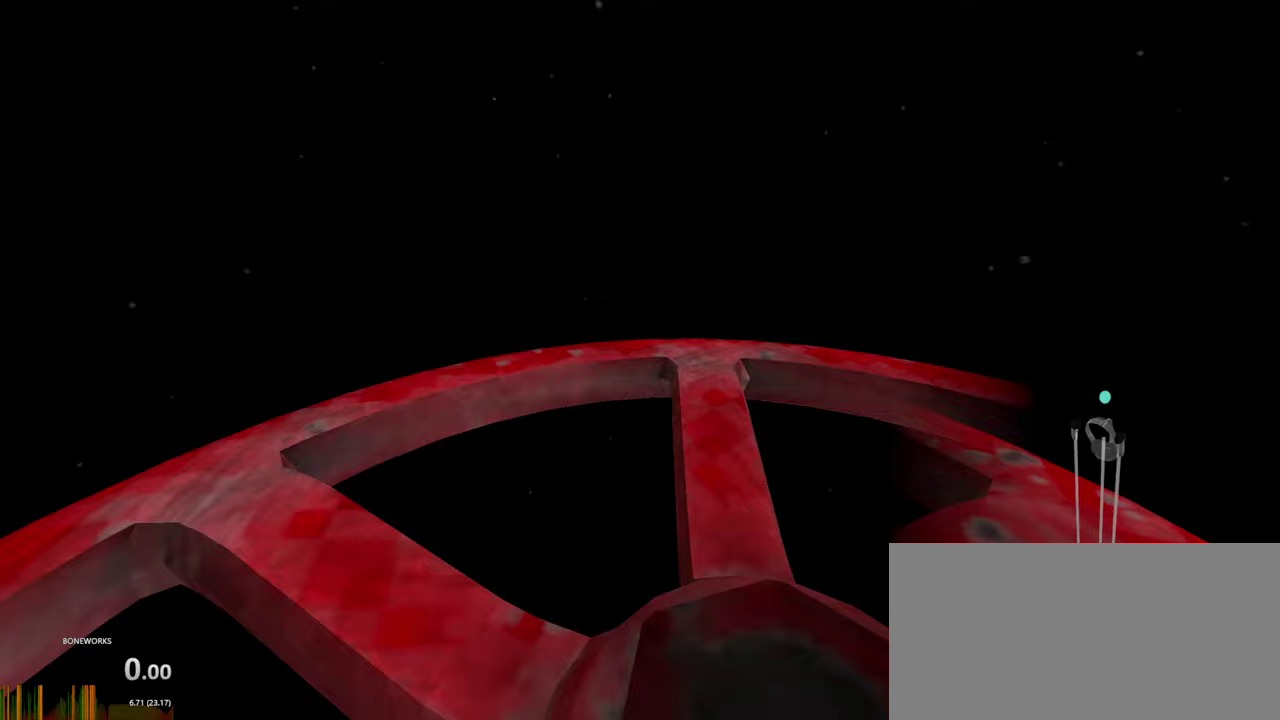
{"buttons": [], "left_stick": "up", "right_stick": "down", "events": []}
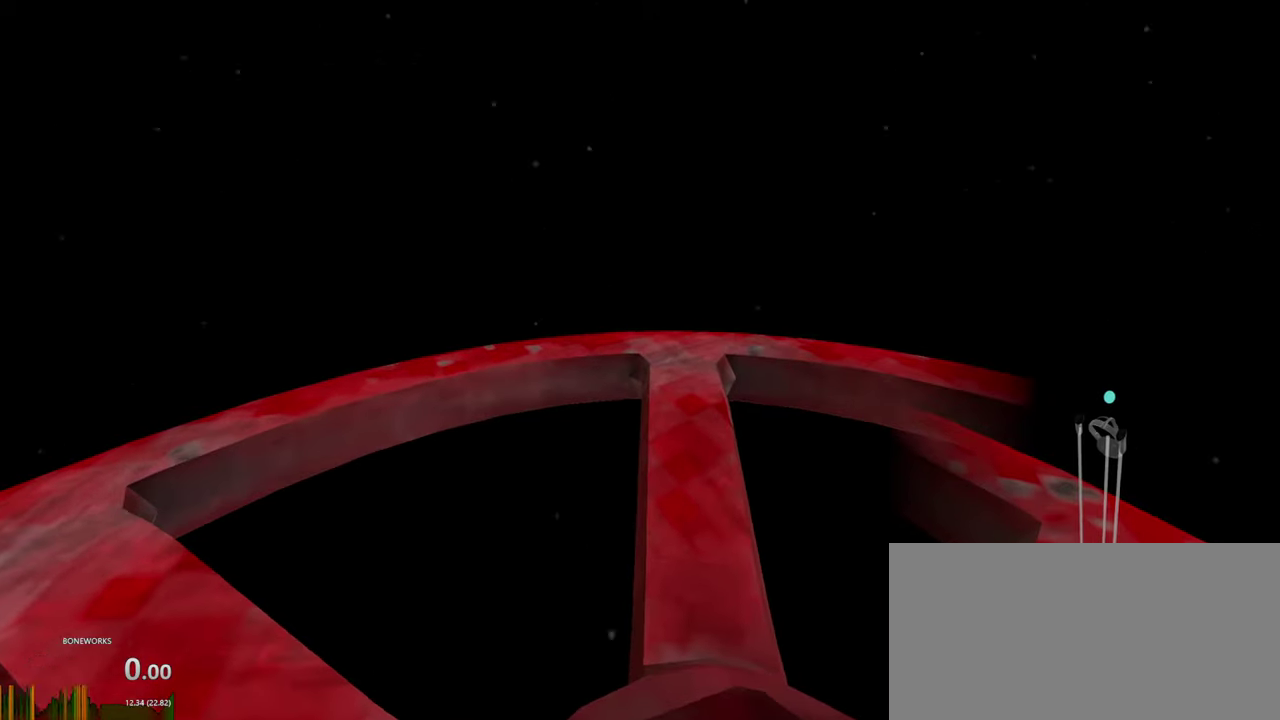
{"buttons": [], "left_stick": "up", "right_stick": "down", "events": []}
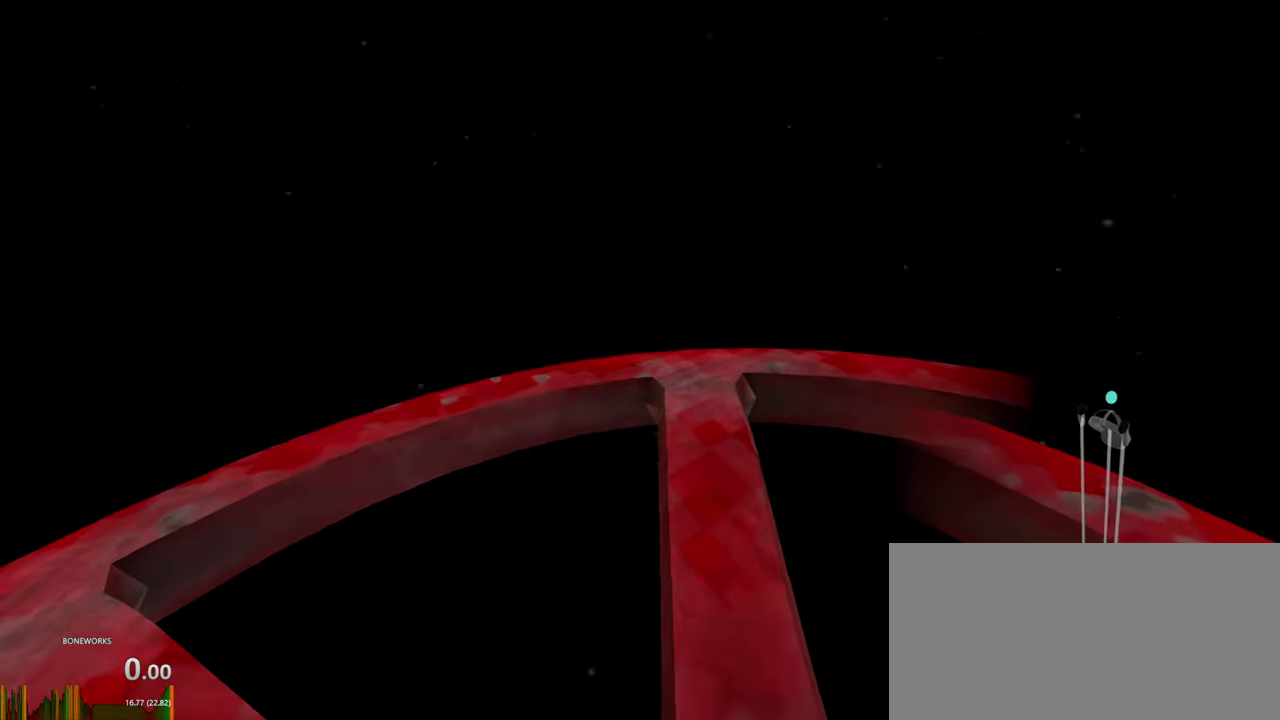
{"buttons": [], "left_stick": "up", "right_stick": "down", "events": []}
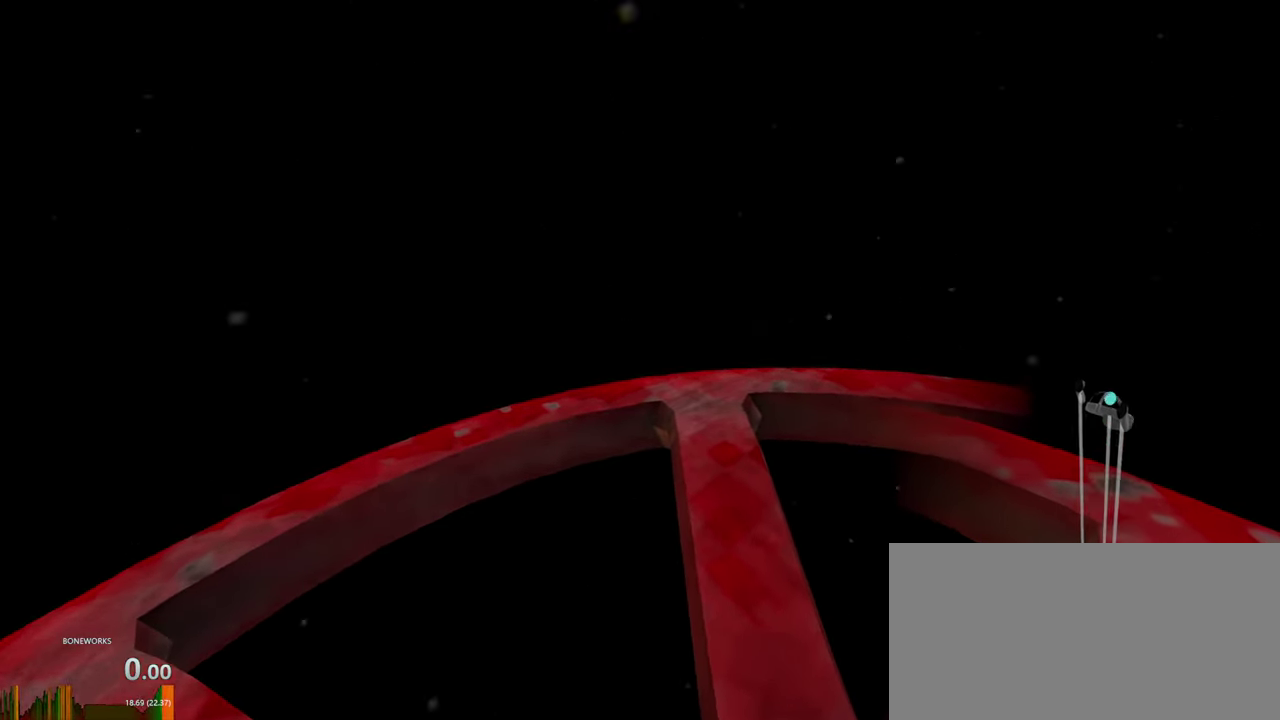
{"buttons": [], "left_stick": "up", "right_stick": "down", "events": []}
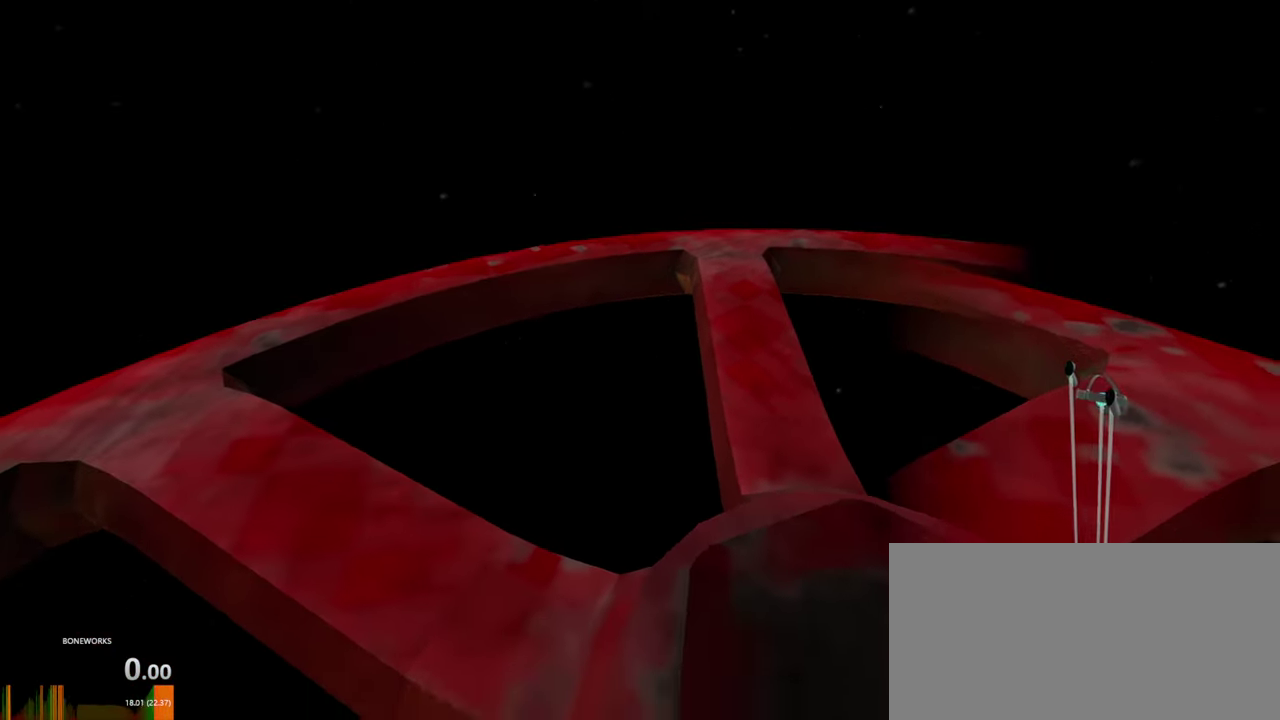
{"buttons": [], "left_stick": "up", "right_stick": "down", "events": []}
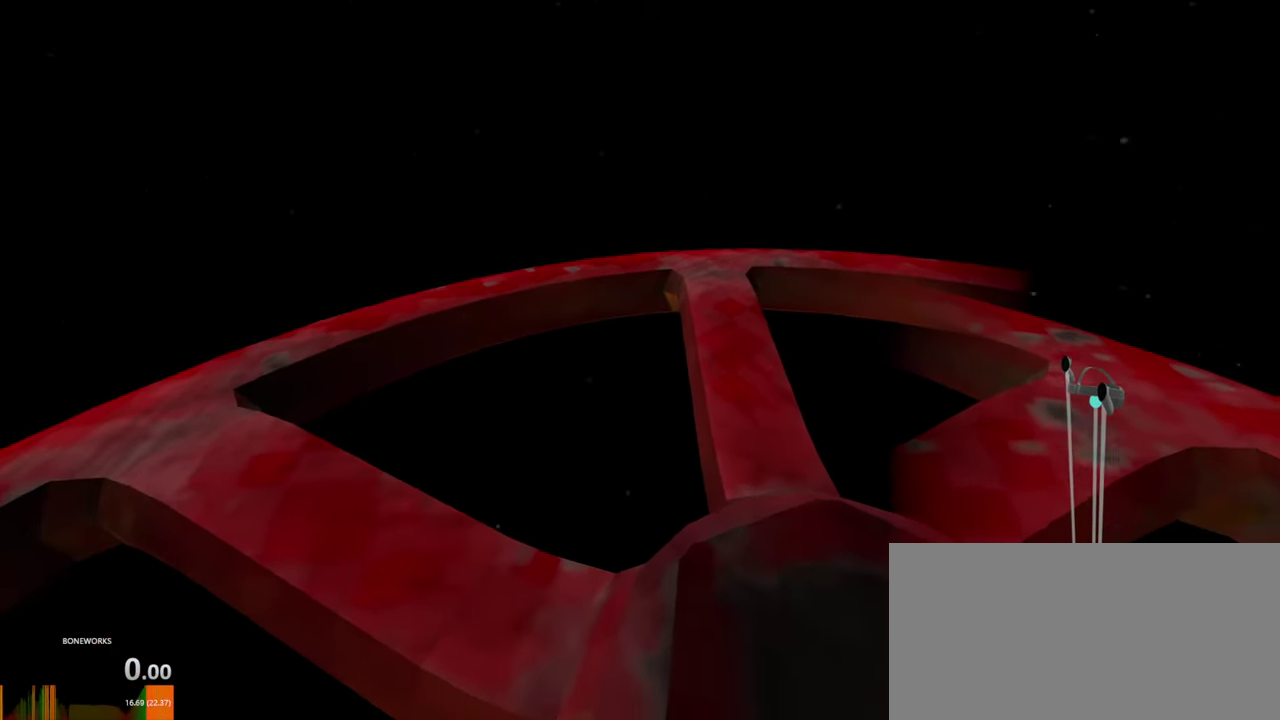
{"buttons": [], "left_stick": "up", "right_stick": "down", "events": []}
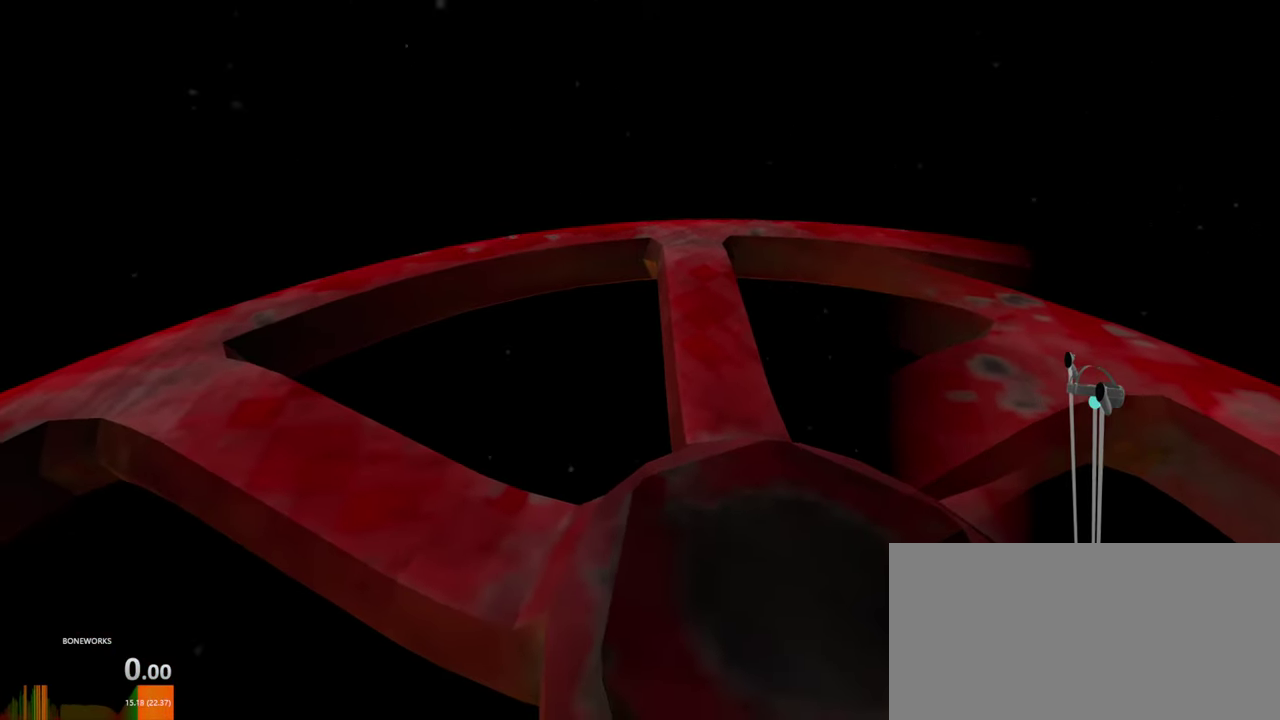
{"buttons": [], "left_stick": "up", "right_stick": "down", "events": []}
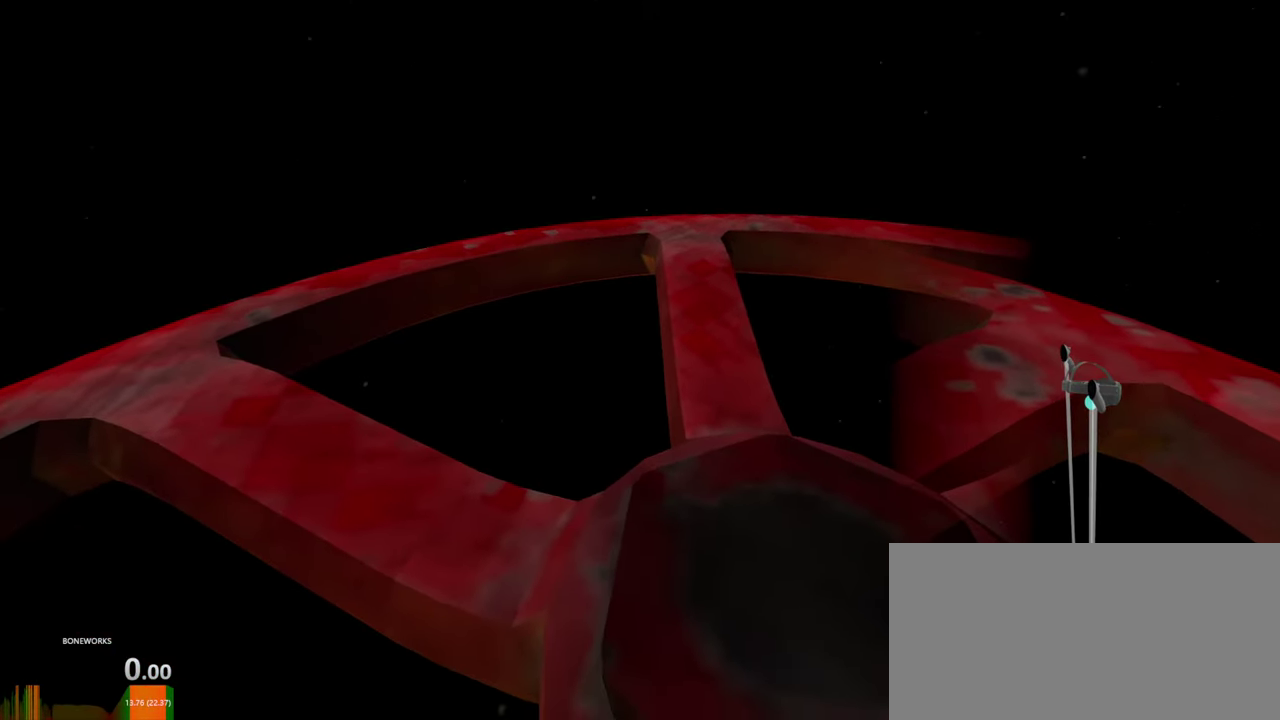
{"buttons": [], "left_stick": "up", "right_stick": "down", "events": []}
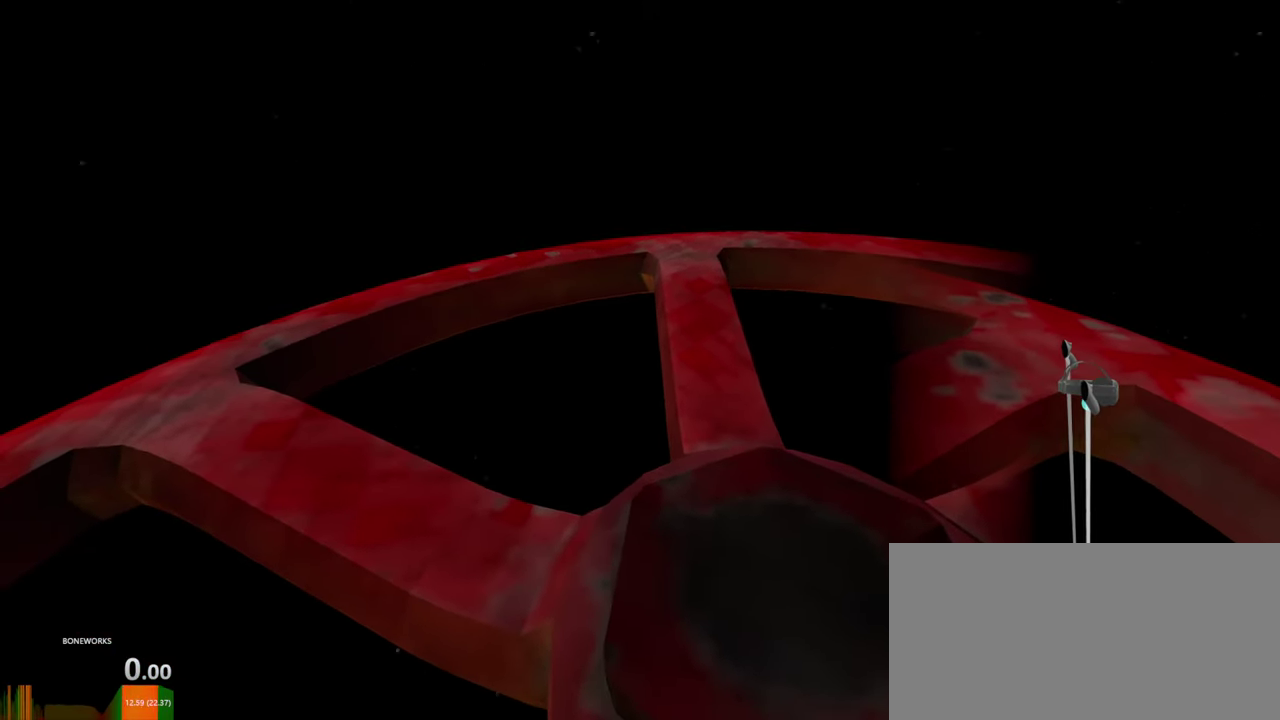
{"buttons": [], "left_stick": "up", "right_stick": "down", "events": []}
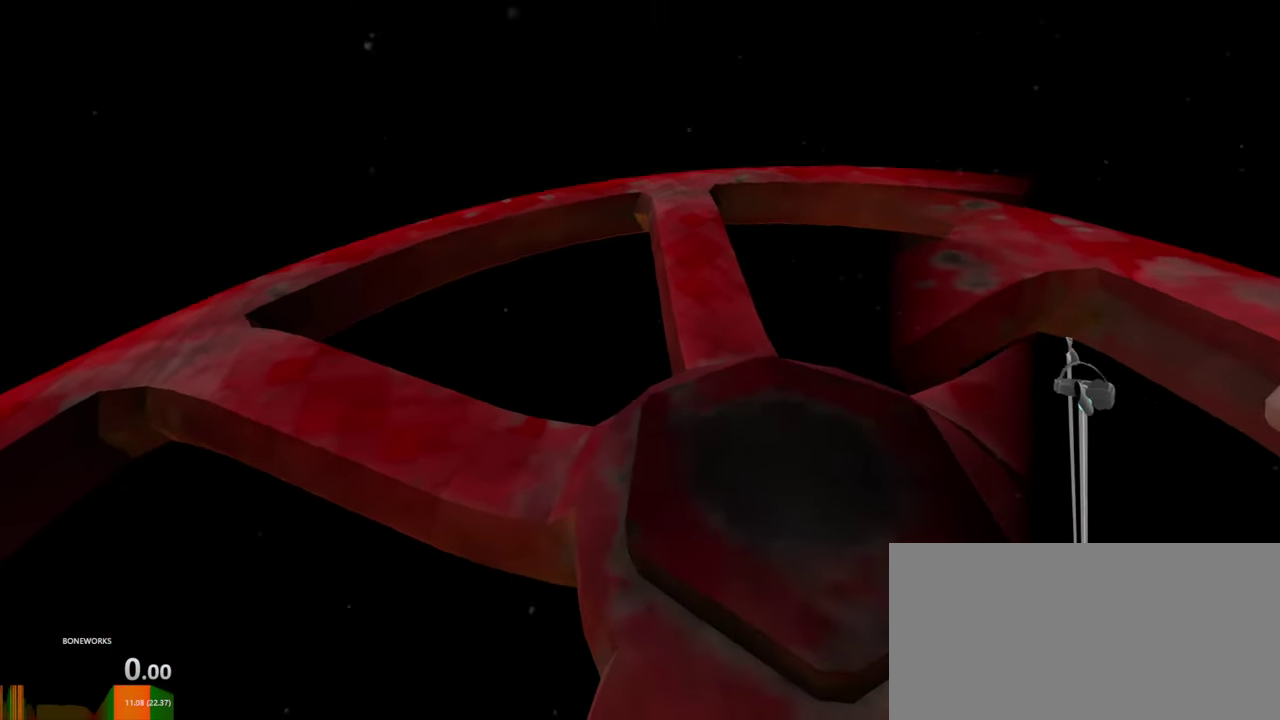
{"buttons": [], "left_stick": "up", "right_stick": "down", "events": []}
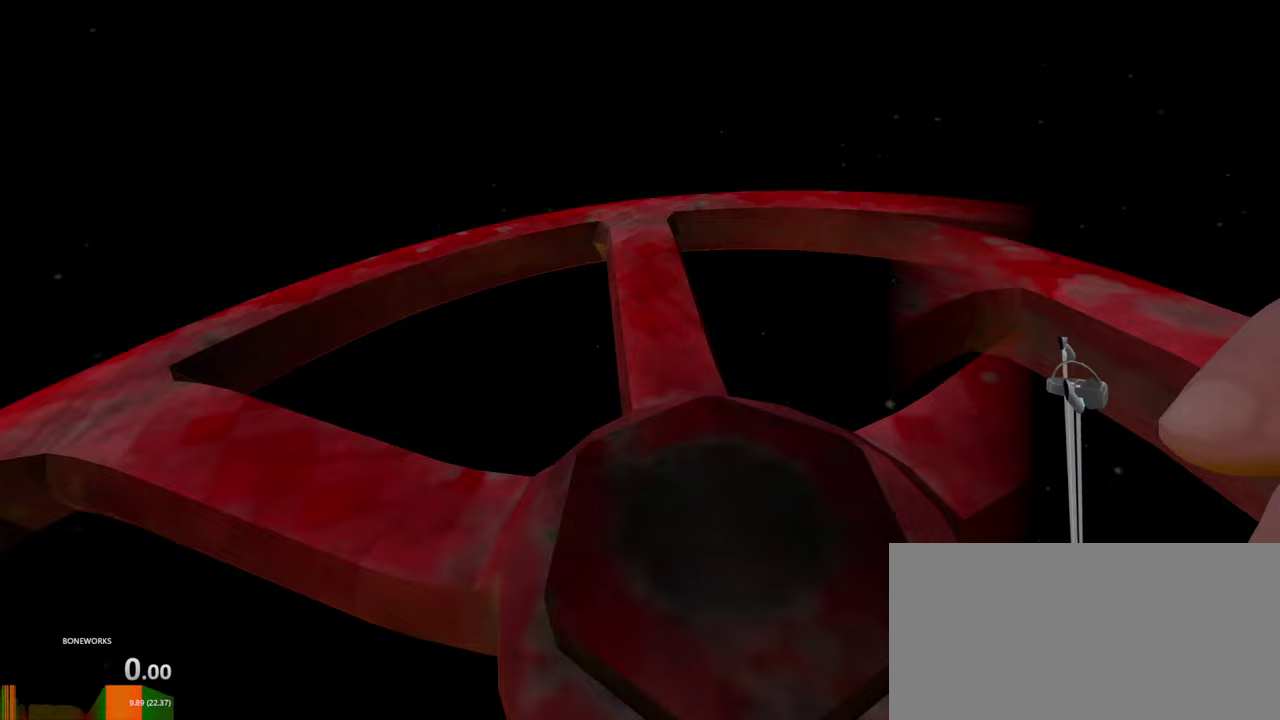
{"buttons": [], "left_stick": "up", "right_stick": "down", "events": []}
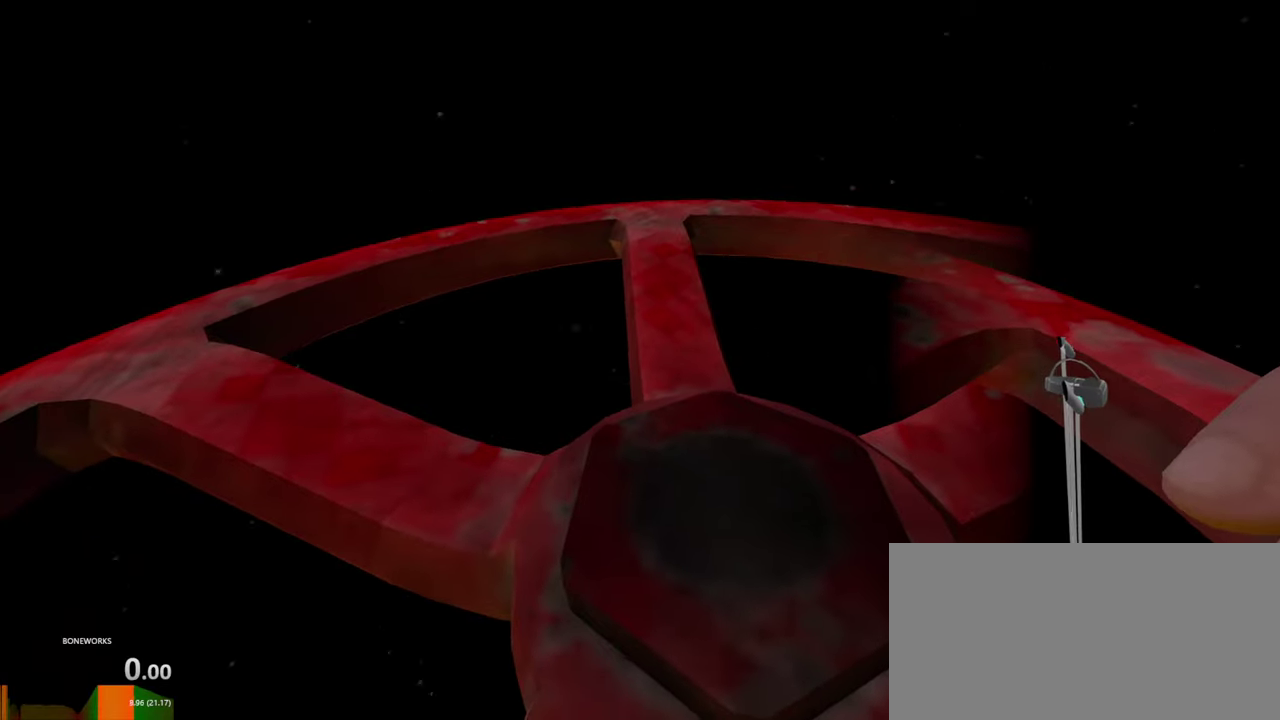
{"buttons": [], "left_stick": "up", "right_stick": "down", "events": []}